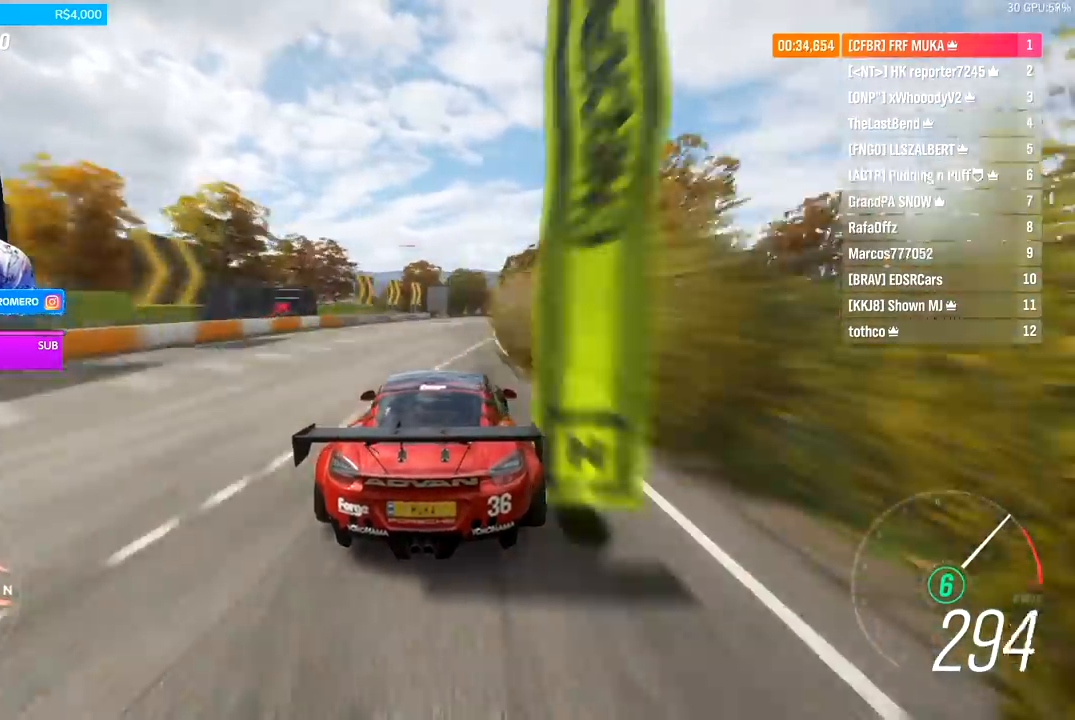
Gameplay with a controller (Xbox layout); each line is a JSON object with the inputs held at the frame after it. "events" lists button and stick changes between this image and that frame as [ms after this image, input, new state], when the widget could be followed in between.
{"buttons": ["R2"], "left_stick": "center", "right_stick": "center", "events": [[33, "left_stick", "right"], [267, "left_stick", "center"]]}
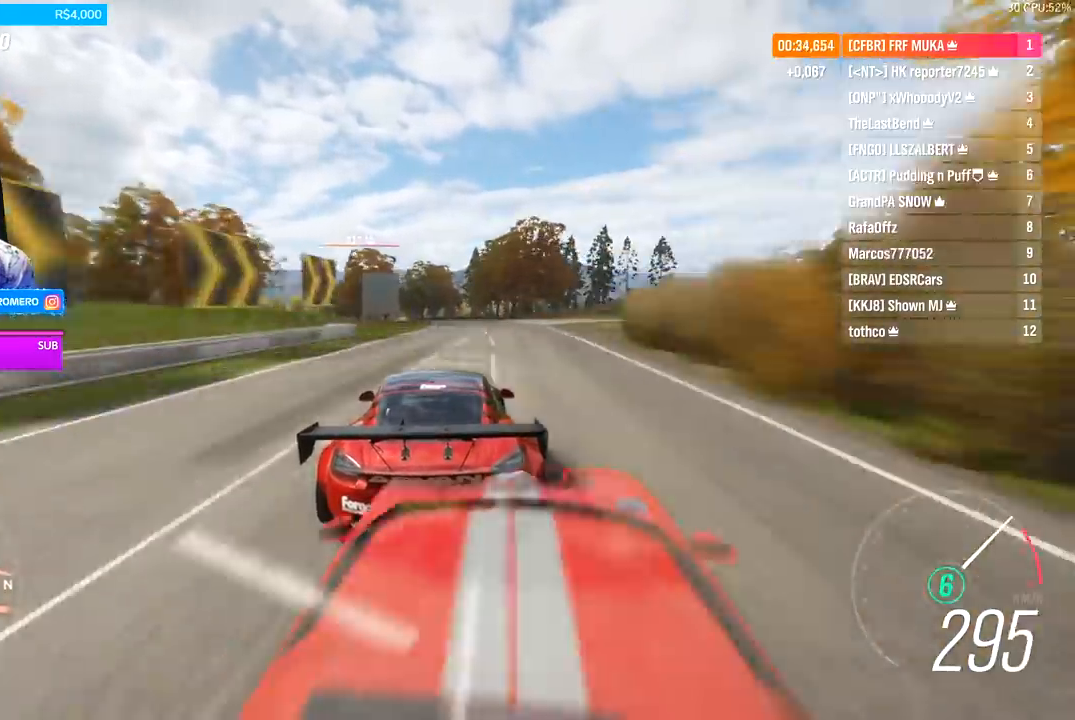
{"buttons": ["R2"], "left_stick": "center", "right_stick": "center", "events": []}
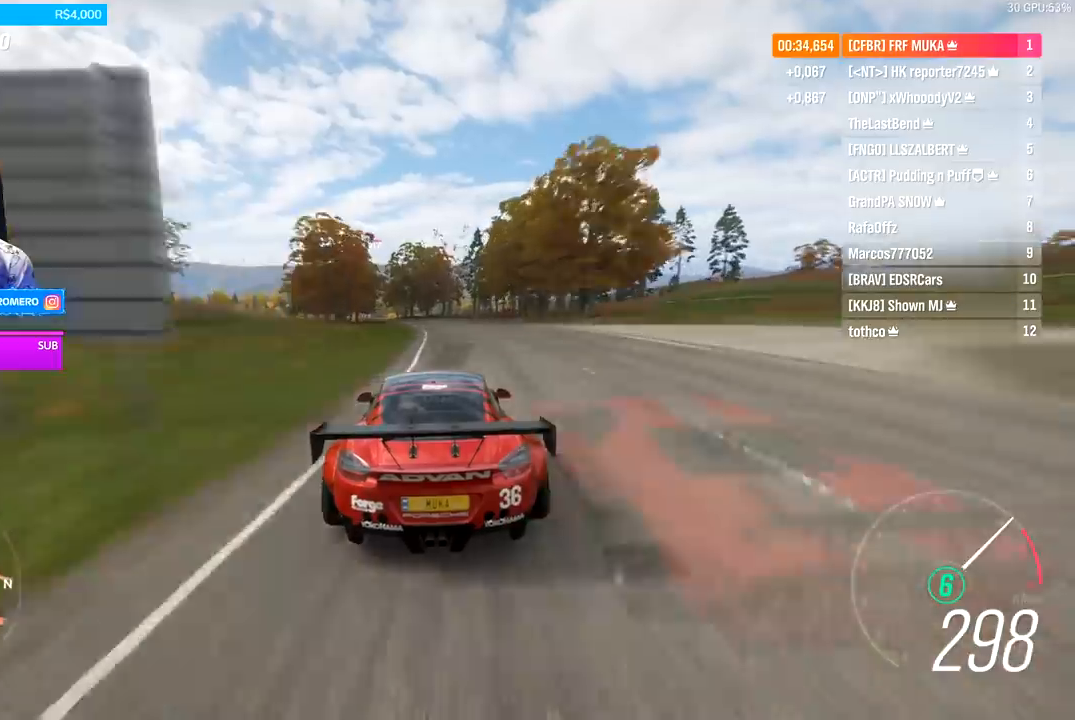
{"buttons": ["R2"], "left_stick": "down-left", "right_stick": "center", "events": [[33, "left_stick", "down-left"], [133, "left_stick", "center"], [267, "left_stick", "down-left"]]}
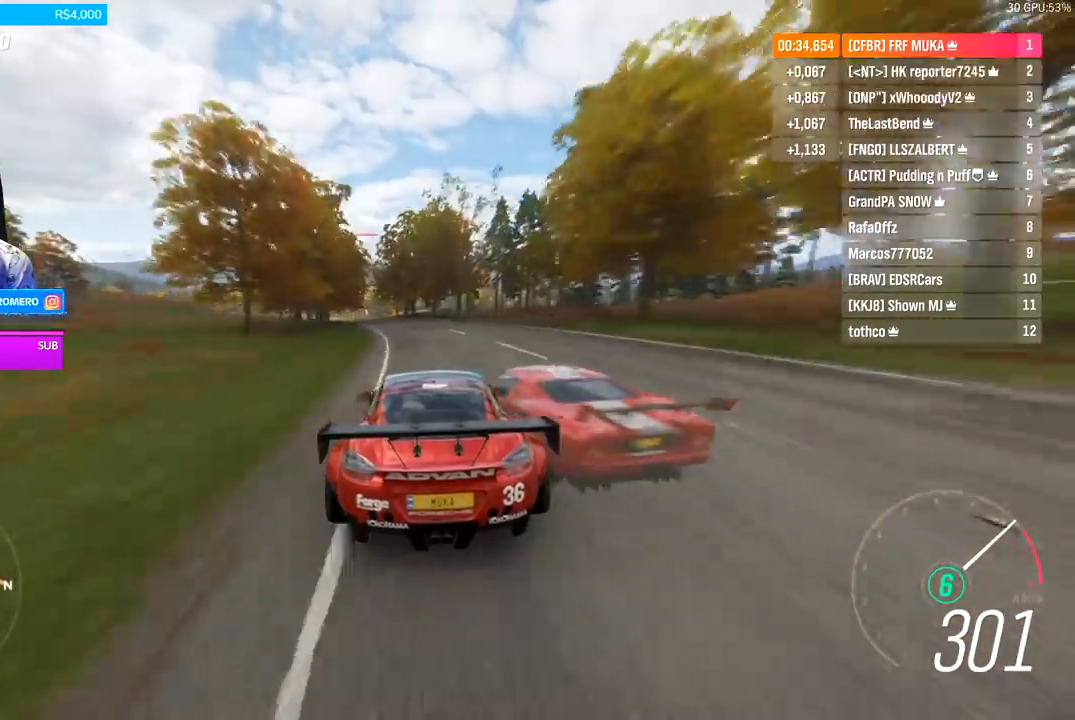
{"buttons": ["R2"], "left_stick": "down-left", "right_stick": "center", "events": [[300, "left_stick", "center"], [433, "left_stick", "down-left"]]}
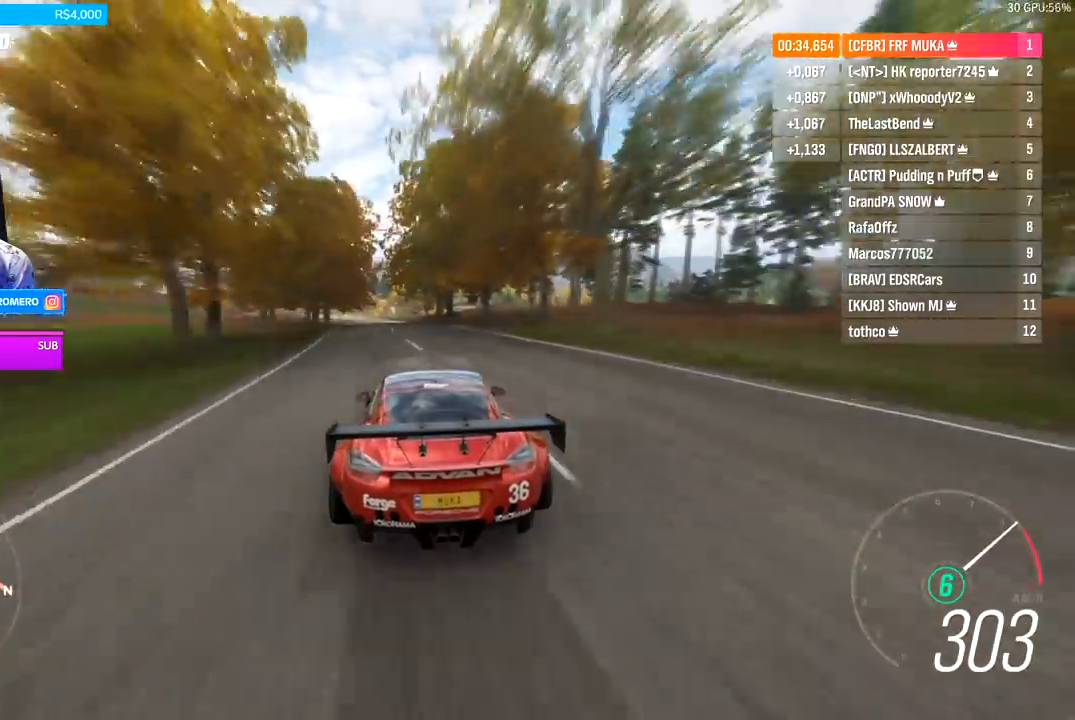
{"buttons": ["R2"], "left_stick": "down-left", "right_stick": "center", "events": [[167, "left_stick", "center"], [400, "left_stick", "down-left"]]}
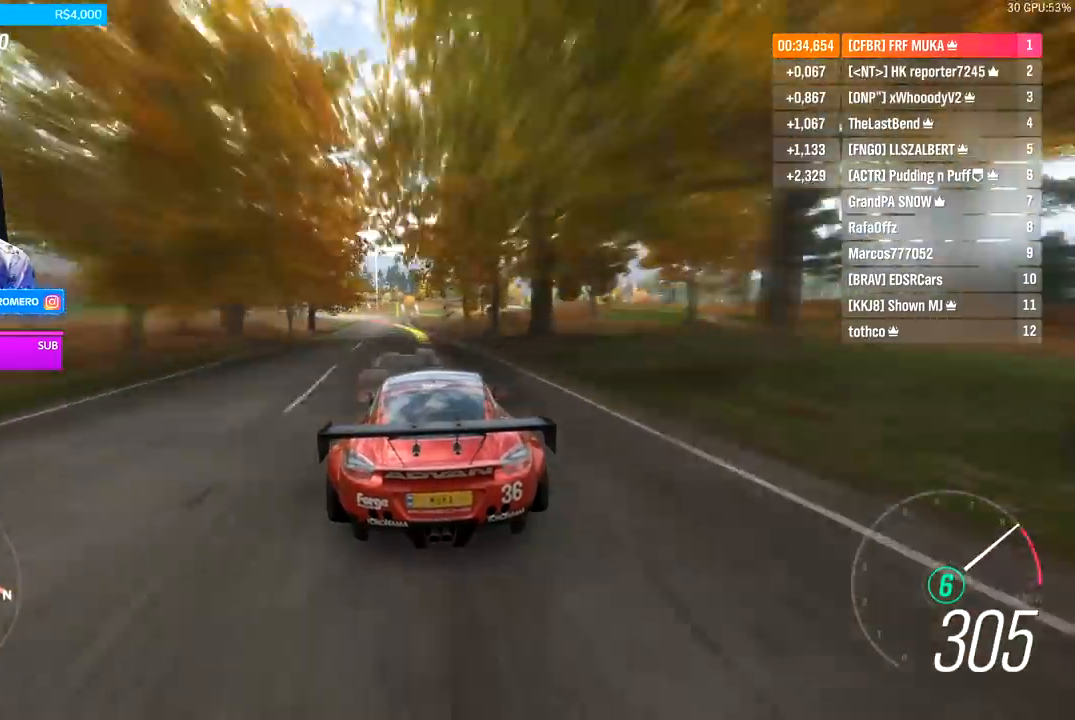
{"buttons": ["R2"], "left_stick": "down-left", "right_stick": "center", "events": [[233, "R2", "up"], [300, "R2", "down"]]}
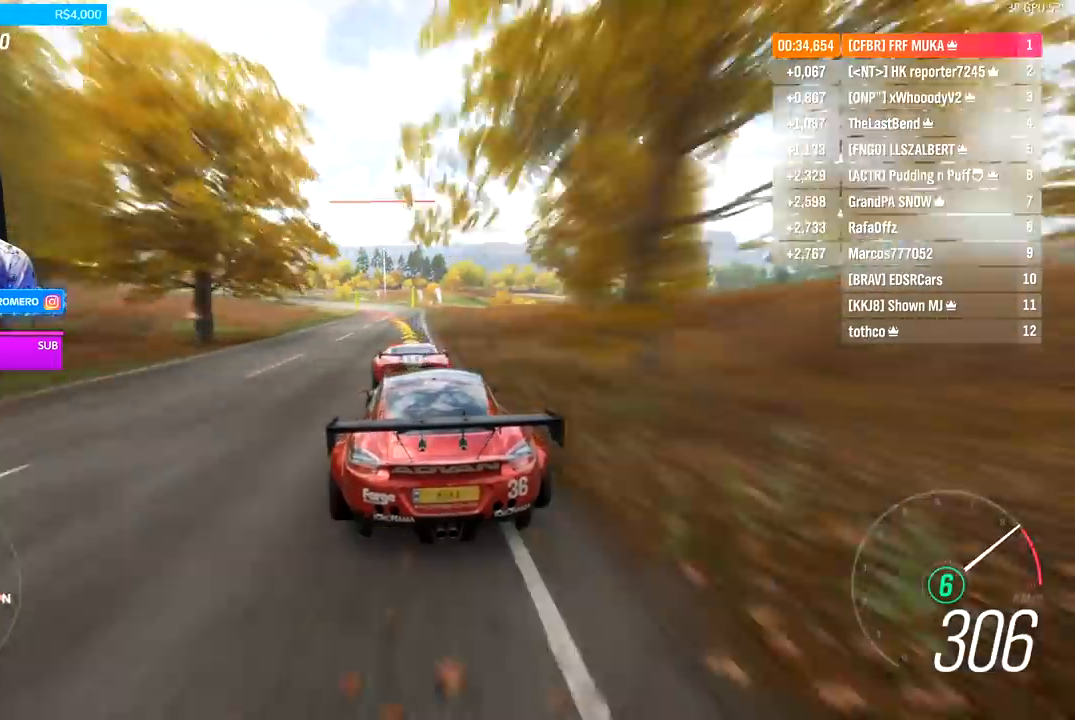
{"buttons": ["R2"], "left_stick": "down-left", "right_stick": "center", "events": []}
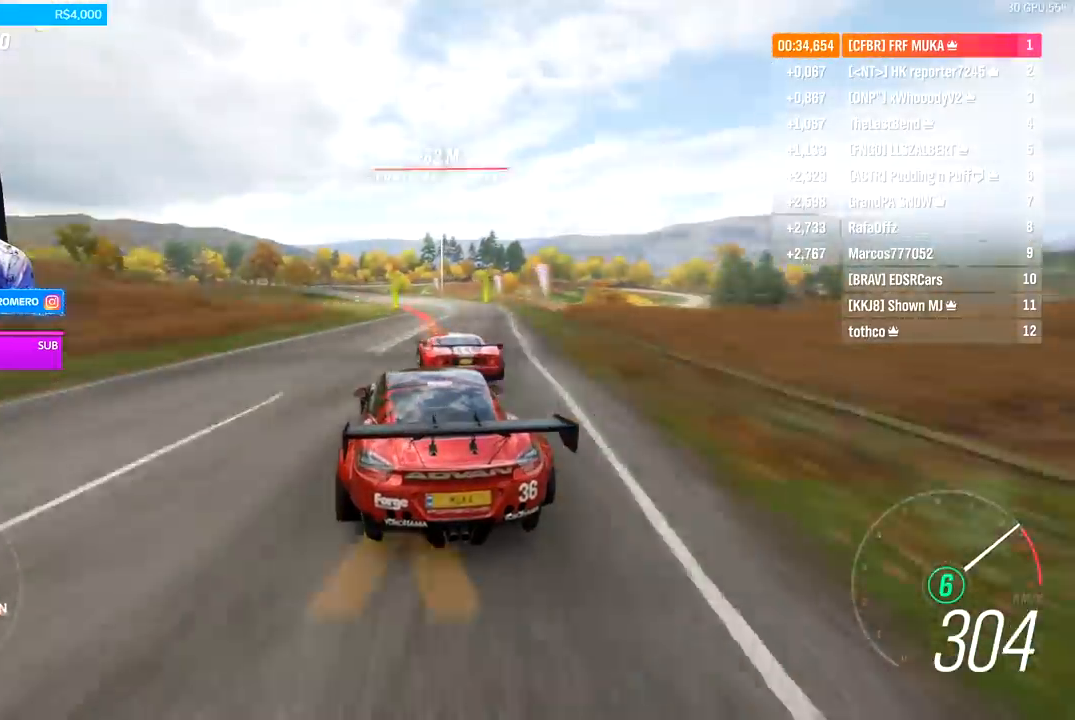
{"buttons": ["R2"], "left_stick": "down-left", "right_stick": "center", "events": []}
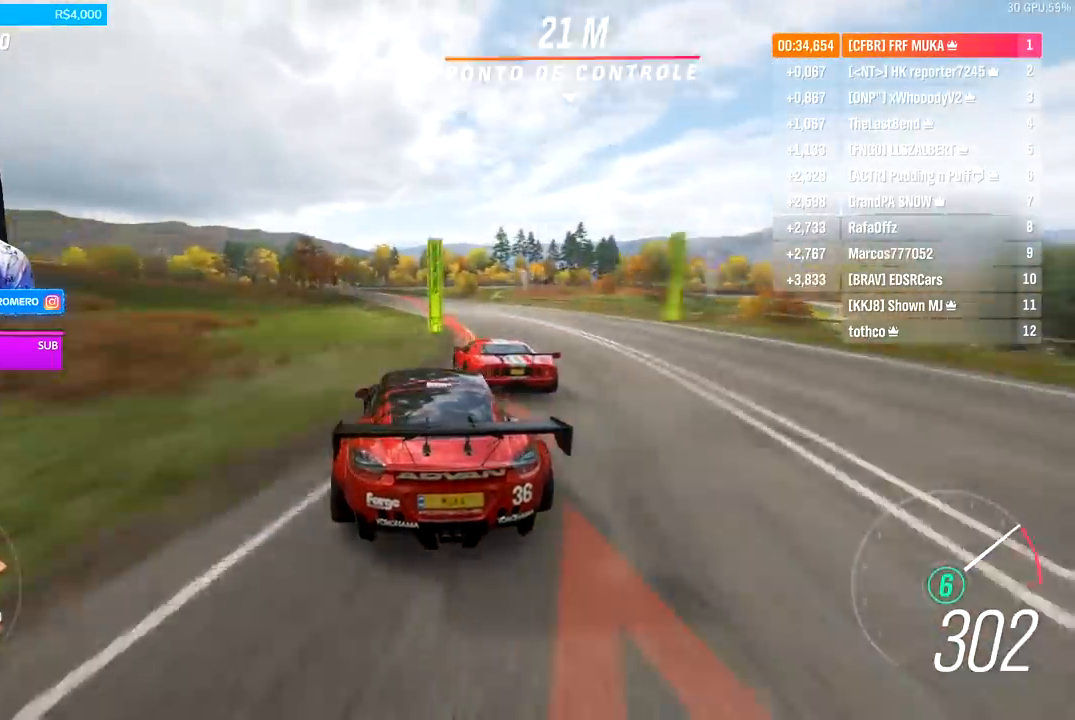
{"buttons": ["R2"], "left_stick": "down-left", "right_stick": "center", "events": []}
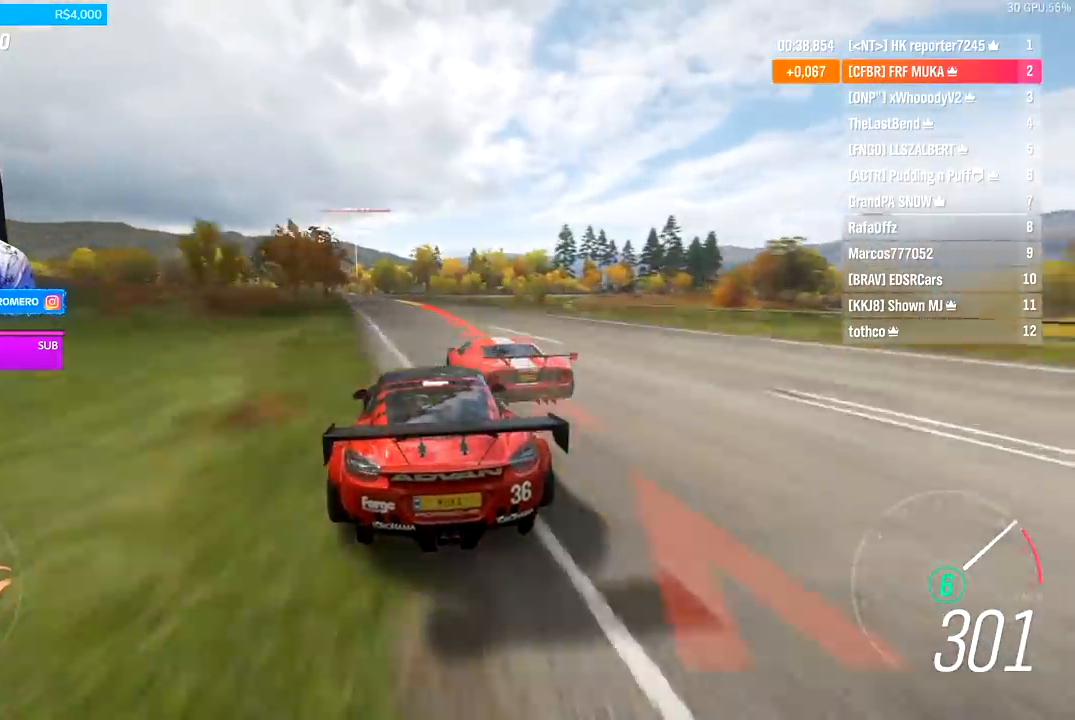
{"buttons": ["R2"], "left_stick": "down-left", "right_stick": "center", "events": []}
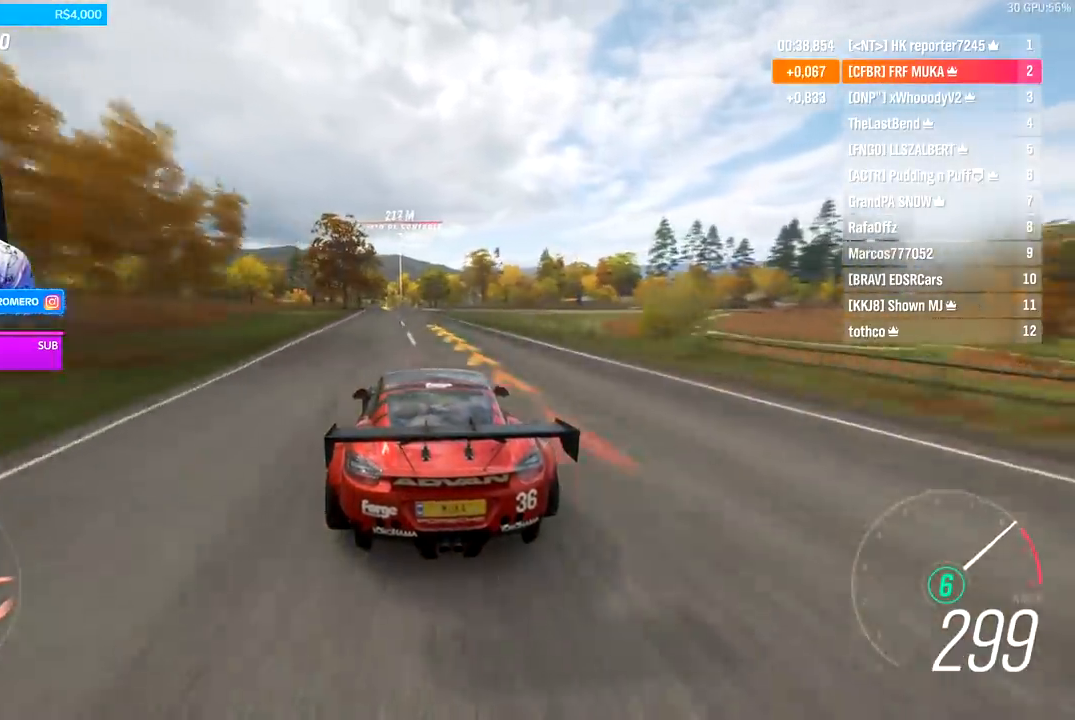
{"buttons": ["R2"], "left_stick": "center", "right_stick": "center", "events": [[500, "left_stick", "center"]]}
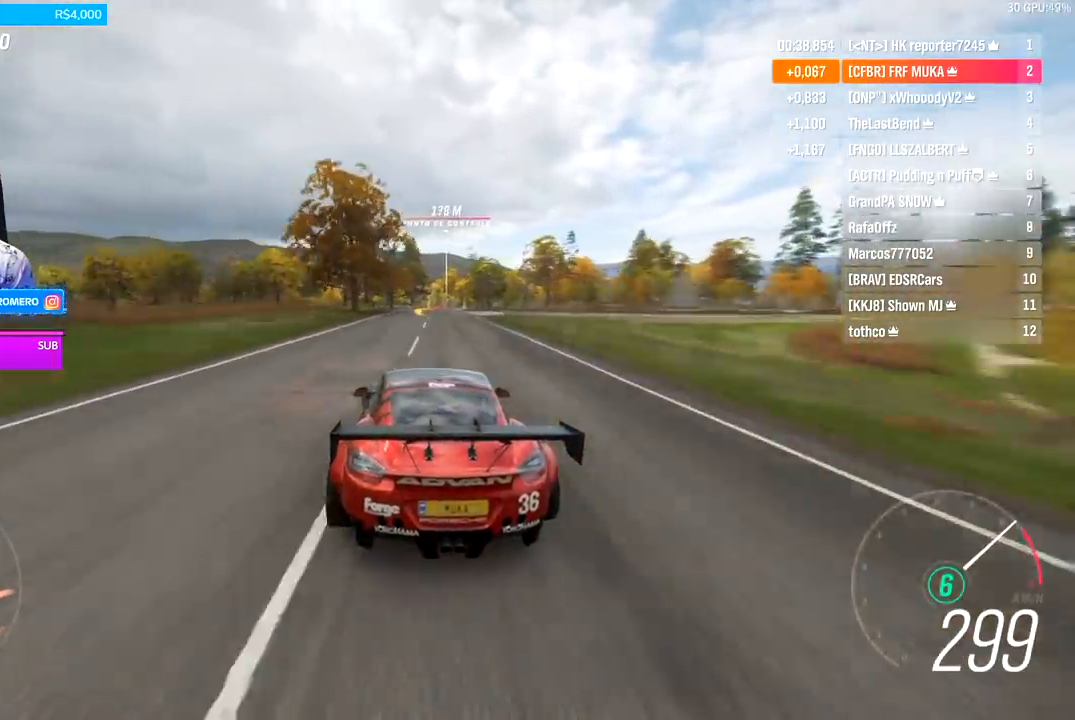
{"buttons": ["A", "X", "L2", "R2"], "left_stick": "right", "right_stick": "center", "events": [[67, "left_stick", "down-left"], [200, "left_stick", "center"], [367, "R2", "up"], [367, "left_stick", "right"], [400, "L2", "down"], [433, "R2", "down"], [500, "A", "down"], [500, "X", "down"]]}
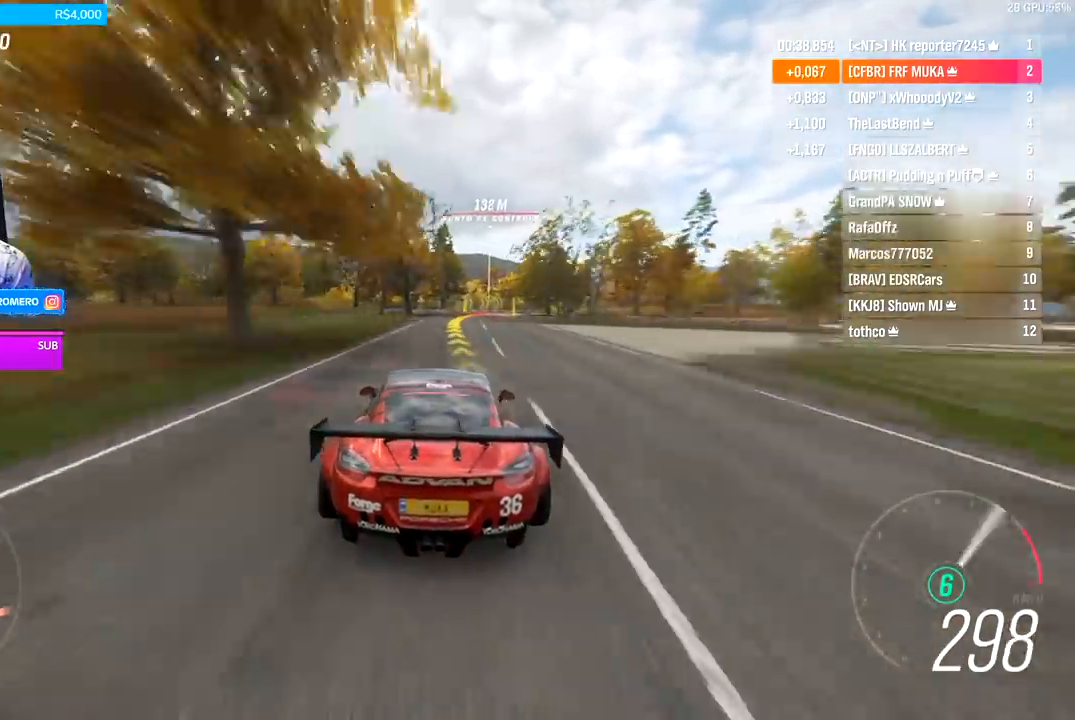
{"buttons": [], "left_stick": "right", "right_stick": "center", "events": [[33, "A", "up"], [33, "X", "up"], [67, "L2", "up"], [67, "R2", "up"], [100, "left_stick", "center"], [200, "left_stick", "right"]]}
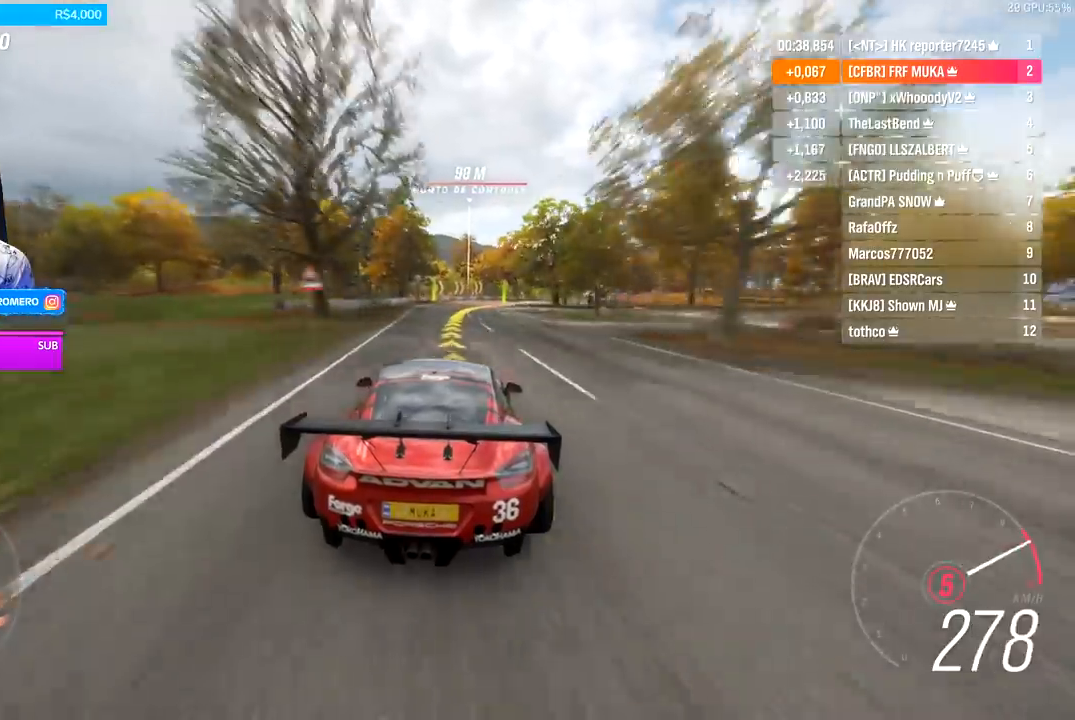
{"buttons": [], "left_stick": "right", "right_stick": "center", "events": []}
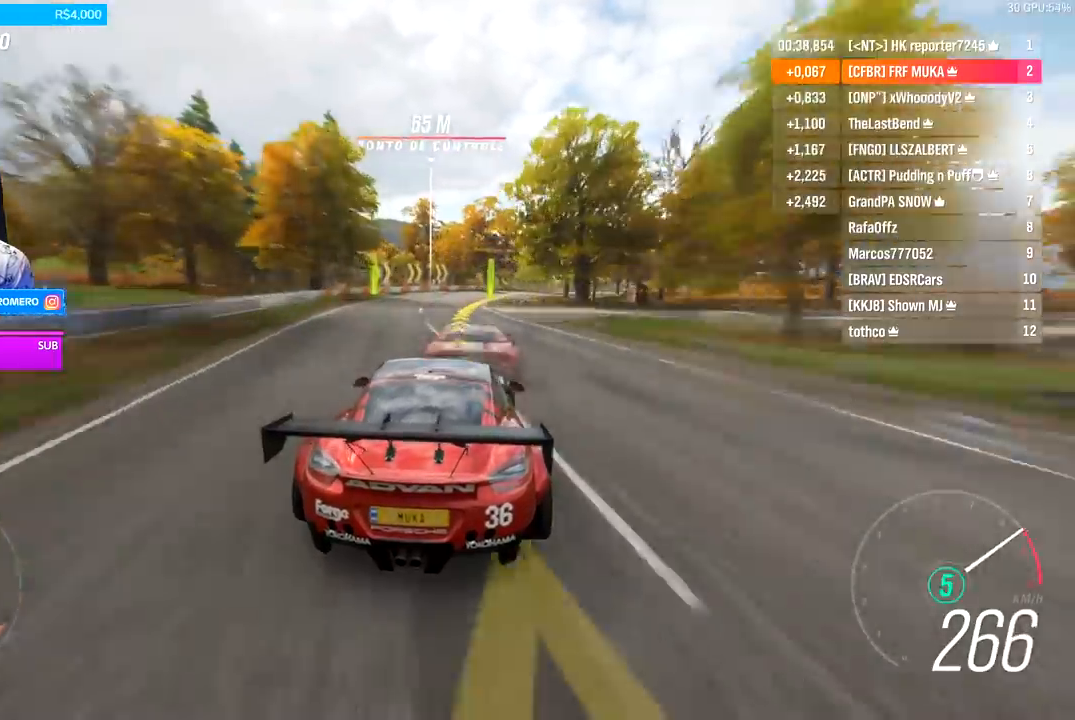
{"buttons": ["R2"], "left_stick": "right", "right_stick": "center", "events": [[100, "R2", "down"]]}
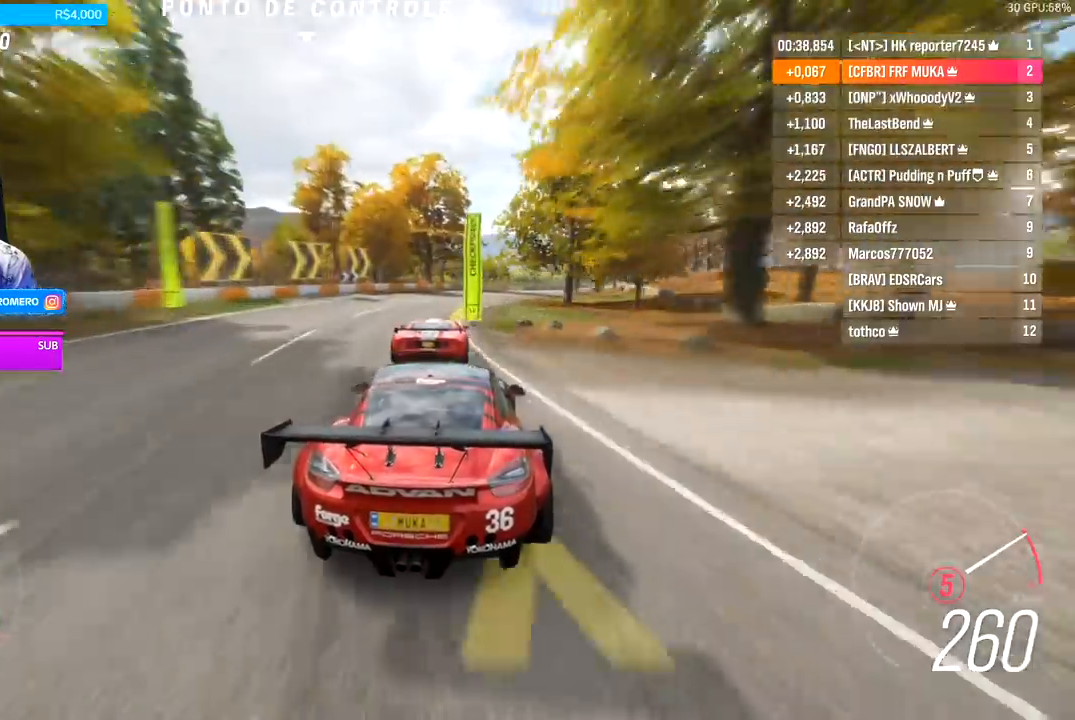
{"buttons": ["R2"], "left_stick": "right", "right_stick": "center", "events": []}
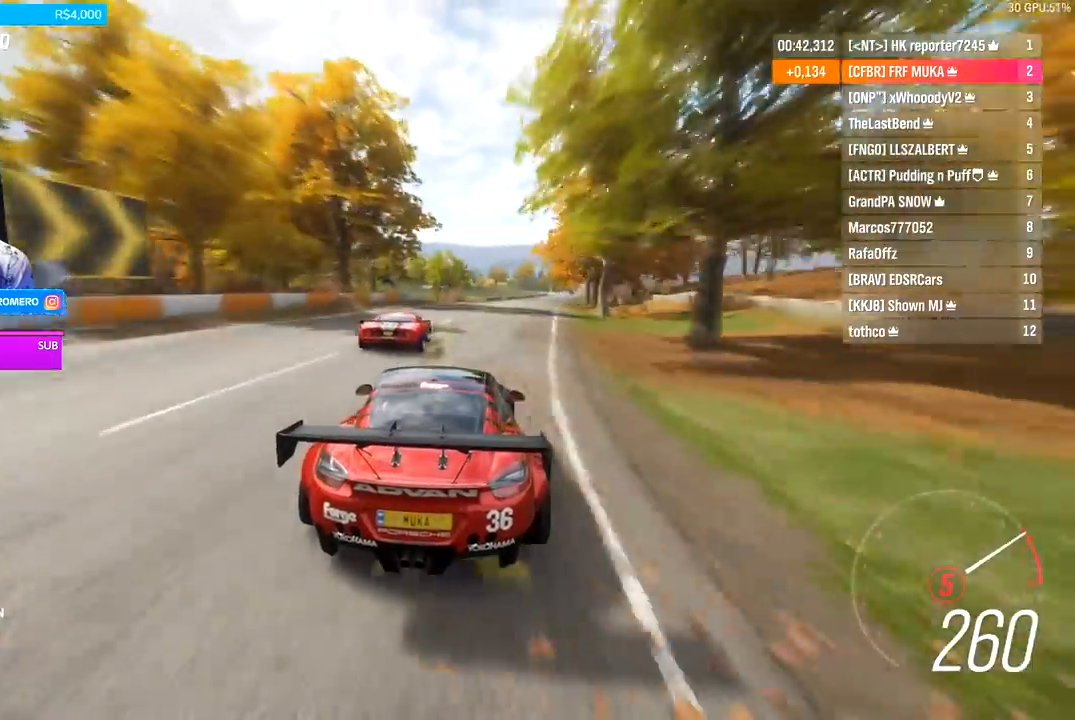
{"buttons": ["R2"], "left_stick": "center", "right_stick": "center", "events": [[467, "left_stick", "center"]]}
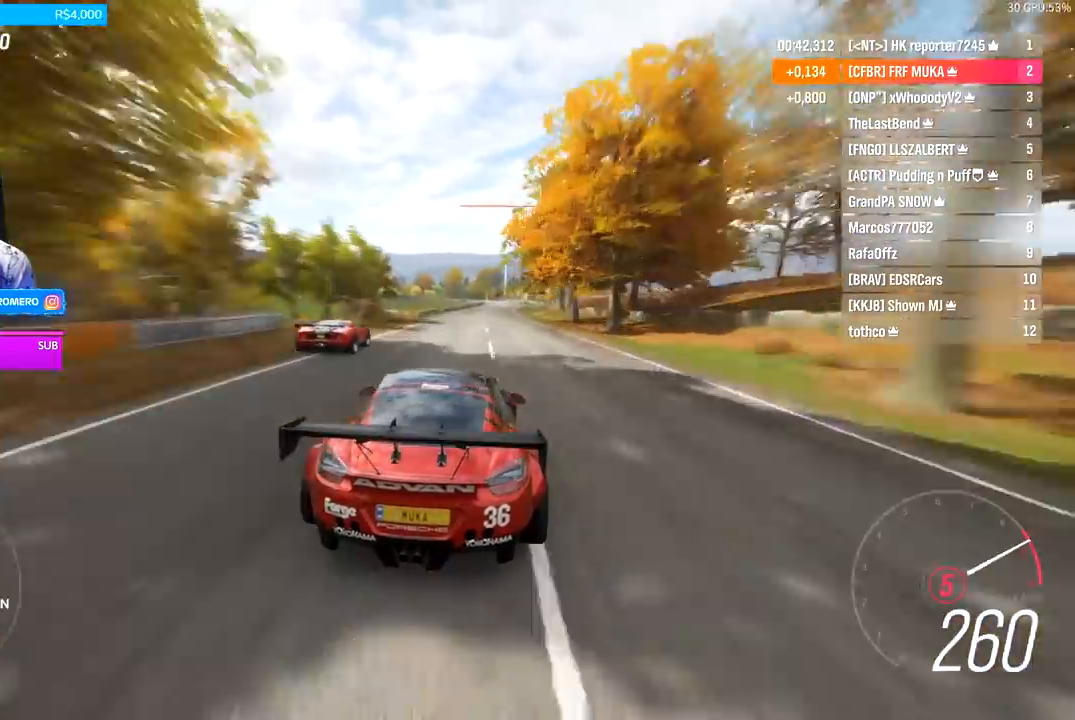
{"buttons": ["R2"], "left_stick": "right", "right_stick": "center", "events": [[100, "left_stick", "right"], [367, "left_stick", "center"], [500, "left_stick", "right"]]}
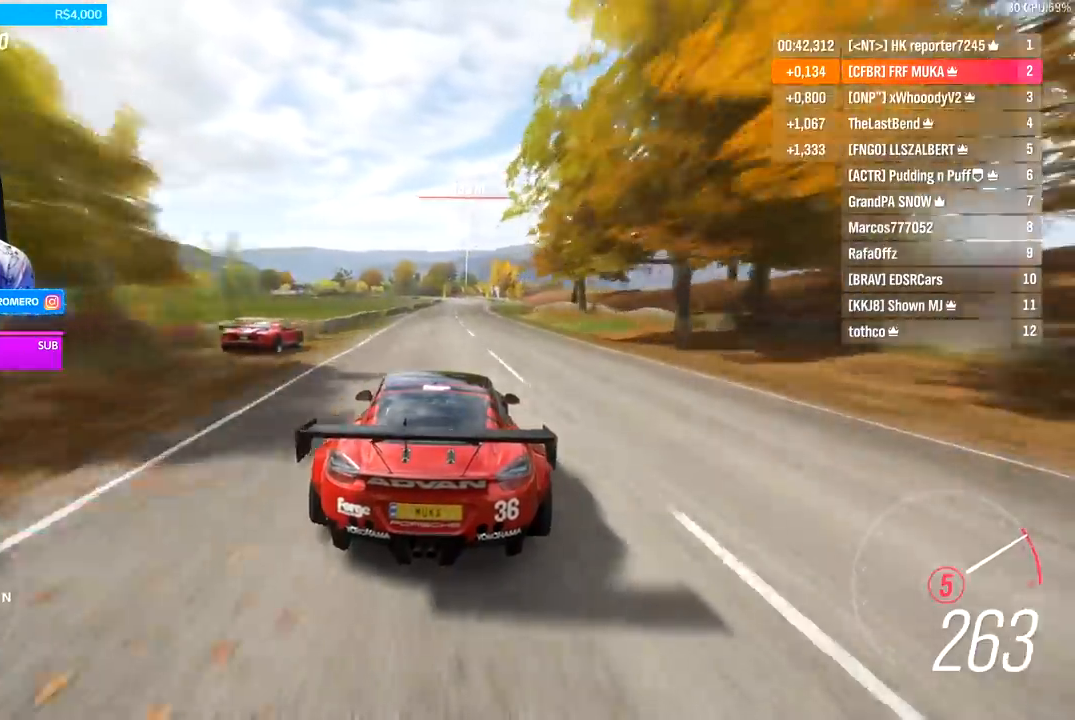
{"buttons": ["R2"], "left_stick": "center", "right_stick": "center", "events": [[100, "left_stick", "center"], [233, "left_stick", "right"], [400, "left_stick", "center"]]}
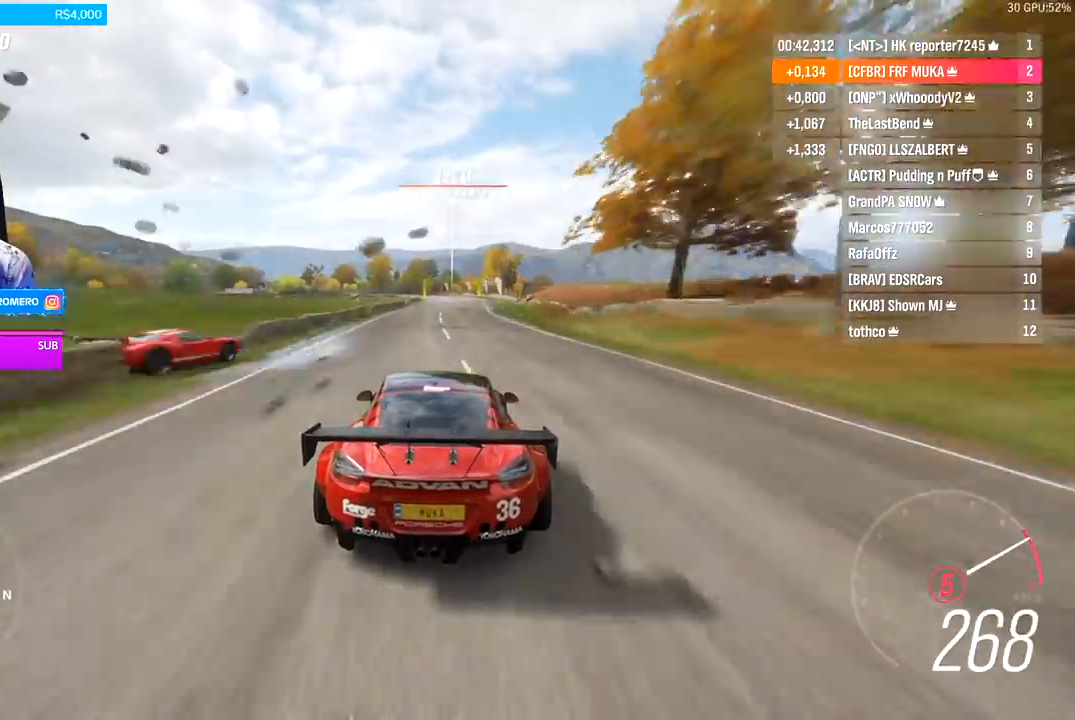
{"buttons": ["R2"], "left_stick": "center", "right_stick": "center", "events": [[367, "left_stick", "down-left"], [433, "A", "down"], [433, "B", "down"], [467, "left_stick", "center"], [500, "A", "up"], [500, "B", "up"]]}
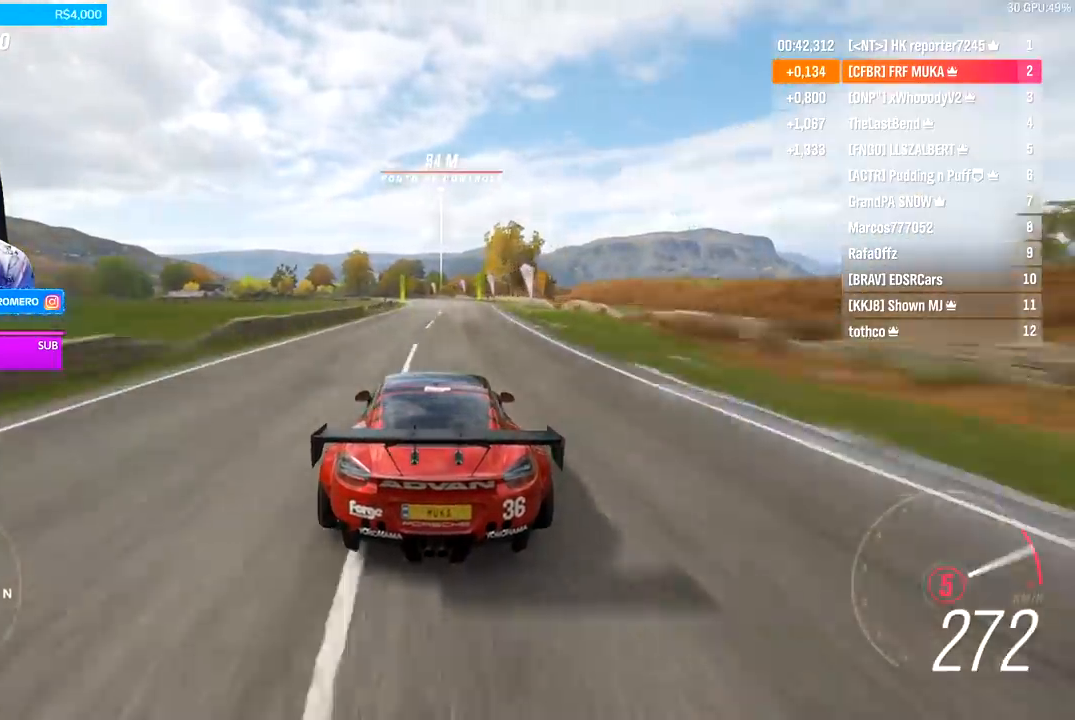
{"buttons": ["R2"], "left_stick": "center", "right_stick": "center", "events": []}
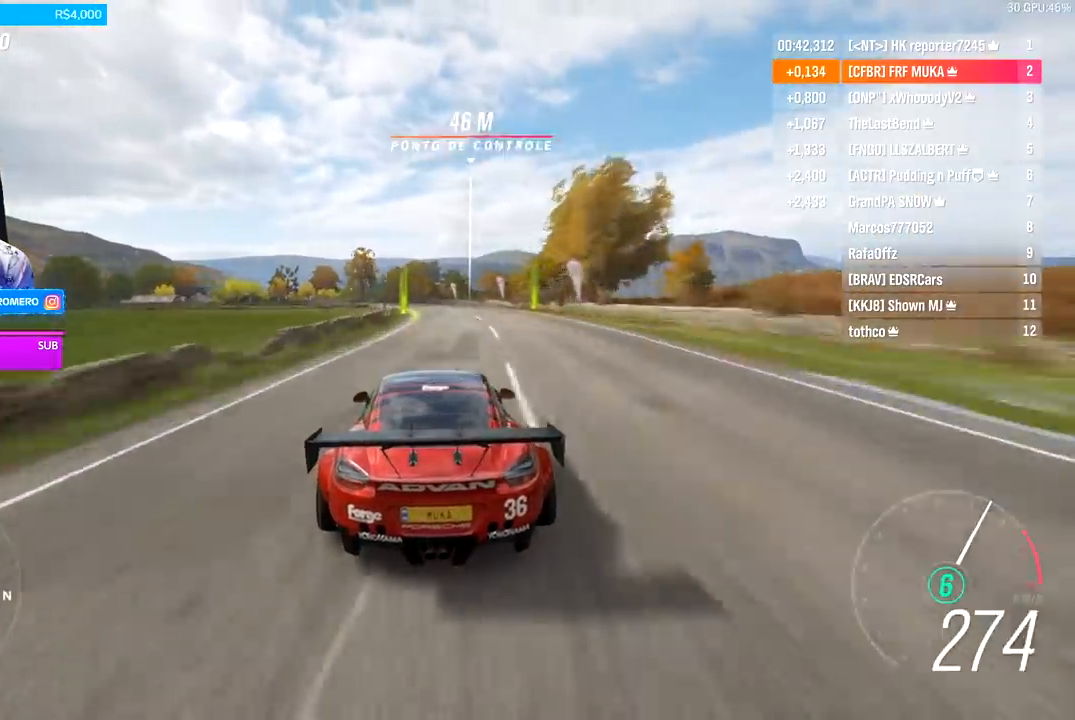
{"buttons": ["R2"], "left_stick": "down-left", "right_stick": "center", "events": [[100, "left_stick", "left"], [400, "left_stick", "down-left"]]}
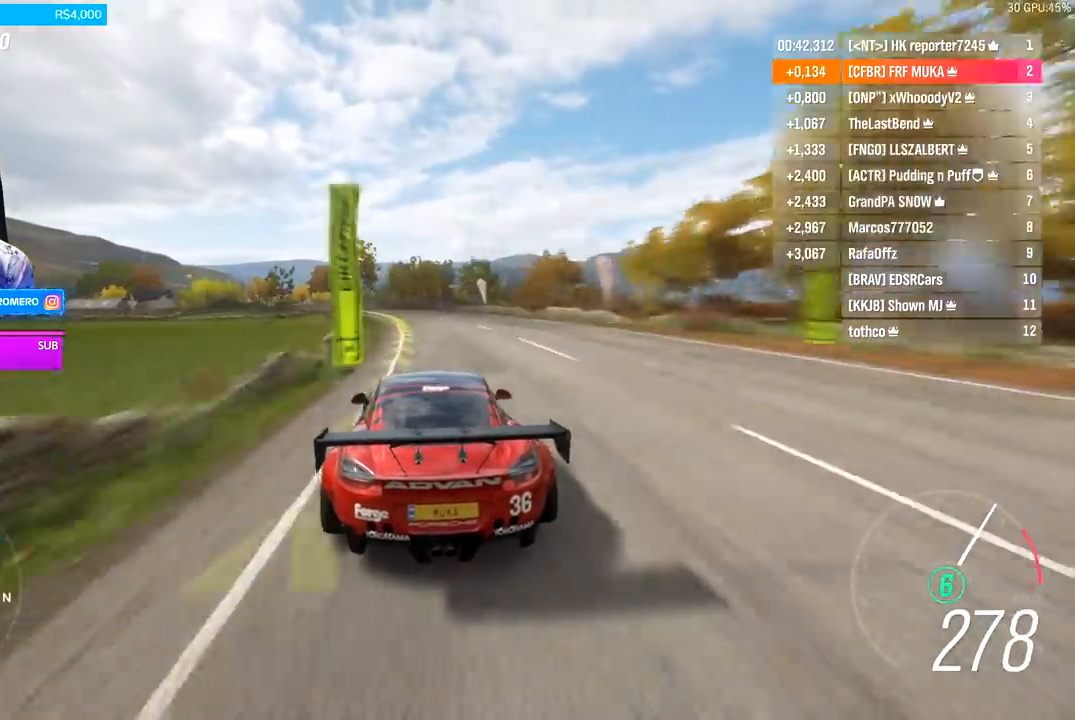
{"buttons": ["R2"], "left_stick": "down-left", "right_stick": "center", "events": []}
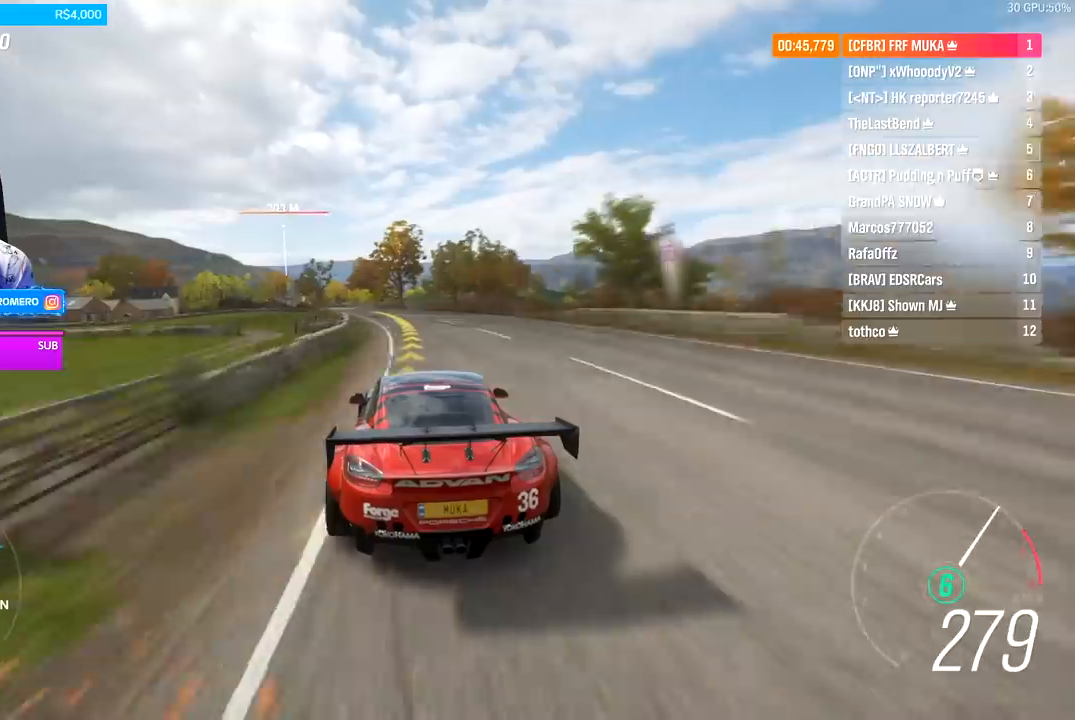
{"buttons": ["R2"], "left_stick": "center", "right_stick": "center", "events": [[433, "left_stick", "center"]]}
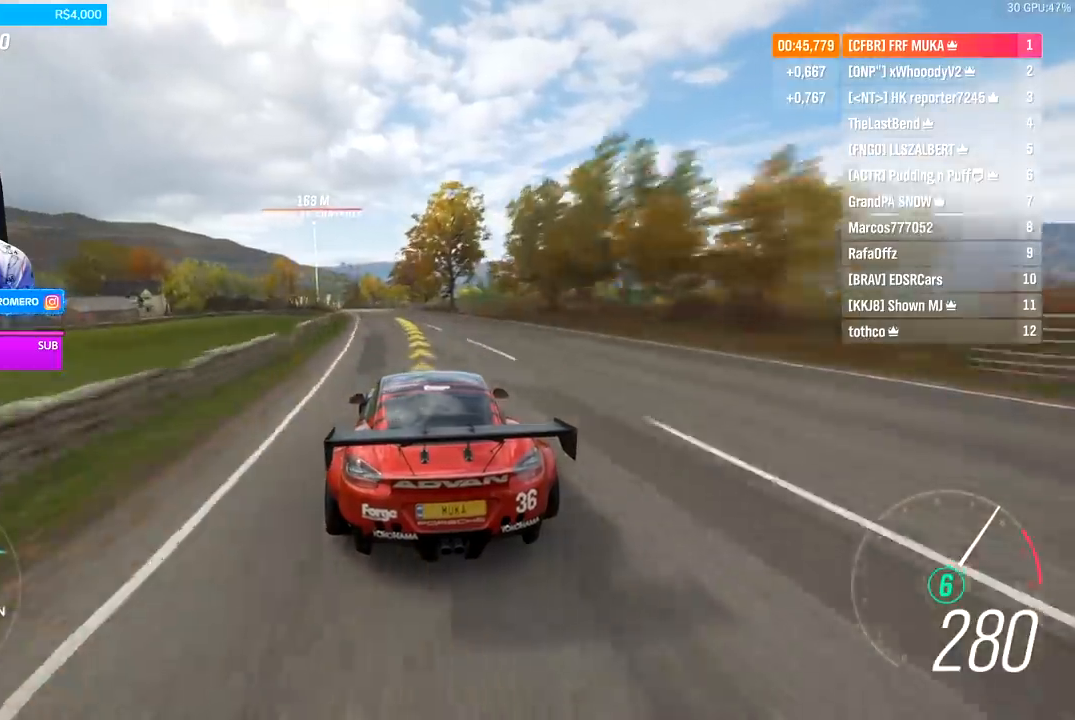
{"buttons": ["R2"], "left_stick": "left", "right_stick": "center", "events": [[33, "left_stick", "down-left"], [433, "left_stick", "left"]]}
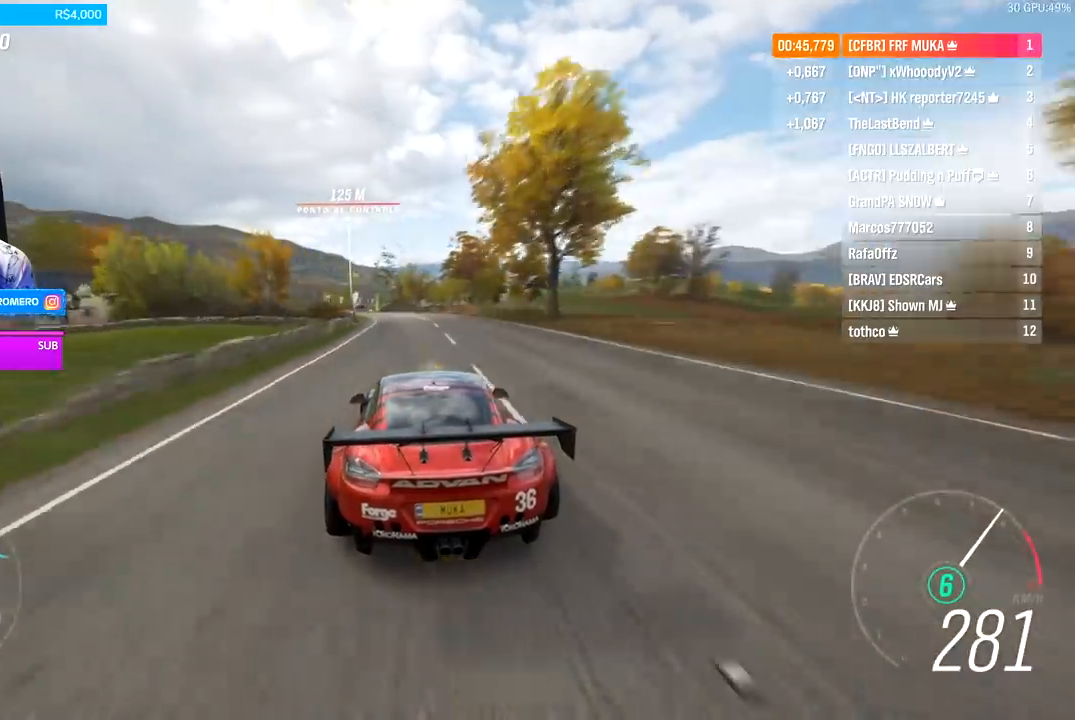
{"buttons": ["R2"], "left_stick": "down-left", "right_stick": "center", "events": [[33, "left_stick", "down-left"], [367, "left_stick", "center"], [467, "left_stick", "down-left"]]}
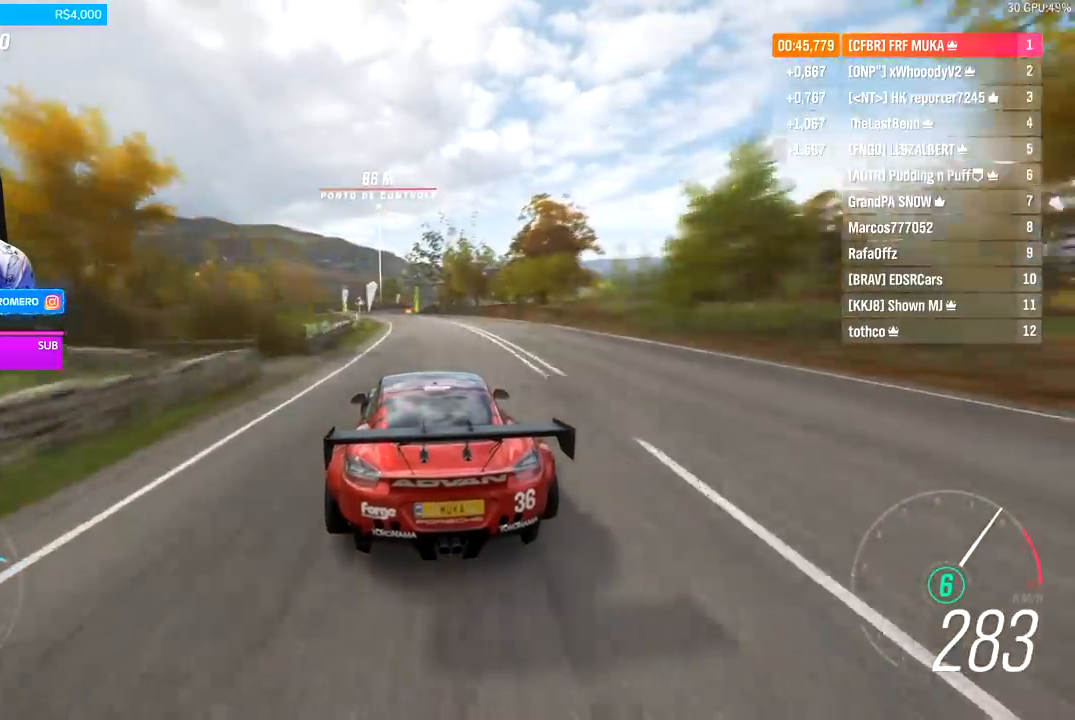
{"buttons": ["R2"], "left_stick": "center", "right_stick": "center", "events": [[133, "left_stick", "center"]]}
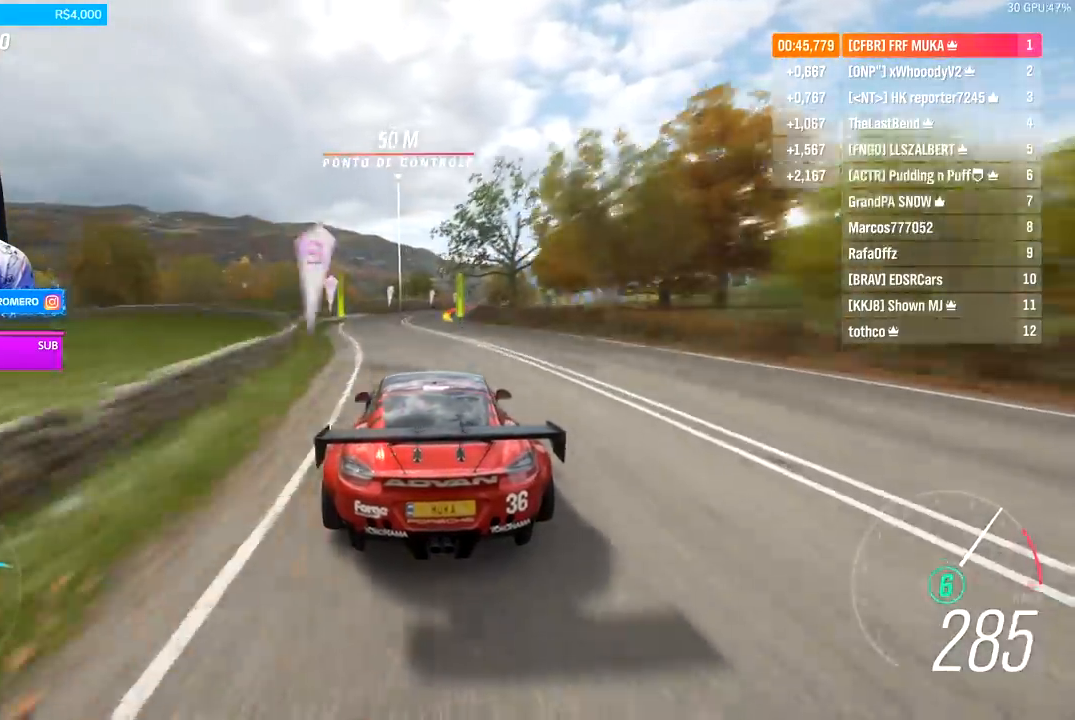
{"buttons": ["R2"], "left_stick": "right", "right_stick": "center", "events": [[167, "left_stick", "right"], [367, "left_stick", "center"], [433, "left_stick", "right"]]}